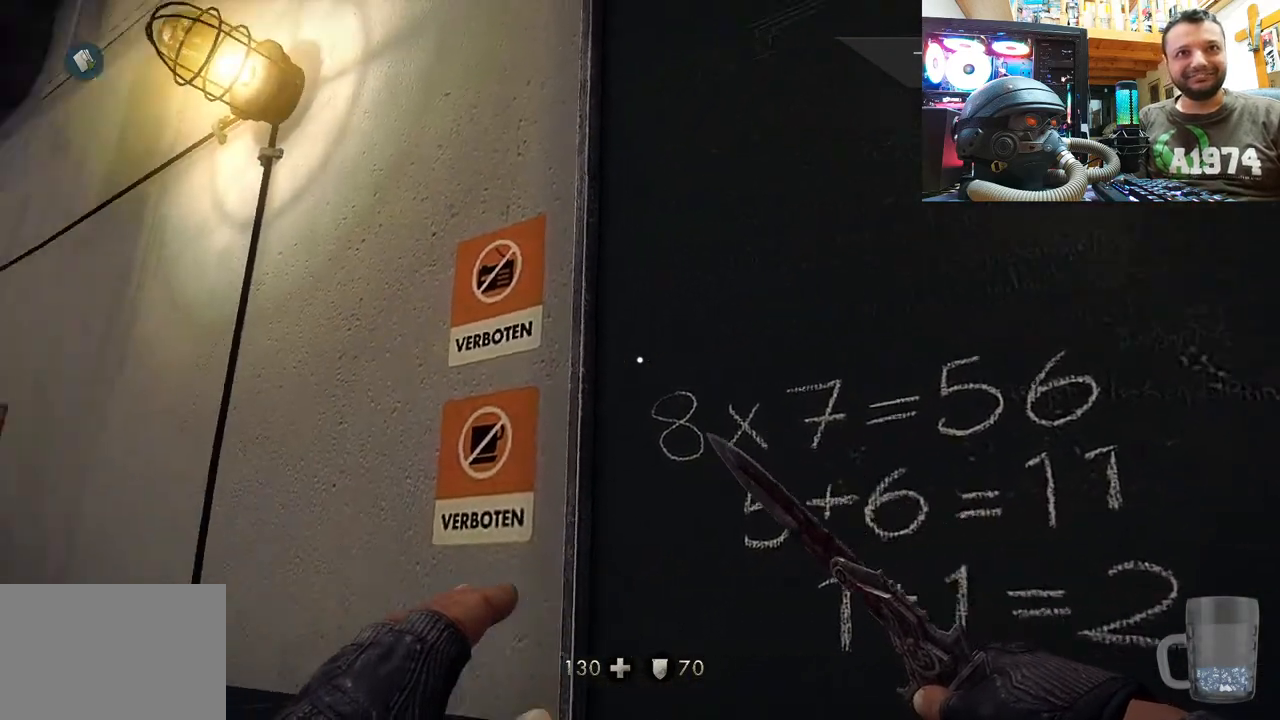
Gameplay with a controller (PlayStation layout); each line is a JSON object with the inputs held at the frame after it. "events" lists button and stick changes between this image and that frame as [ms after this image, input, new state], when the widget could be followed in between. Not read: L1 TOUCHPAD.
{"buttons": [], "left_stick": "up-right", "right_stick": "center", "events": [[283, "left_stick", "up-right"], [383, "right_stick", "center"]]}
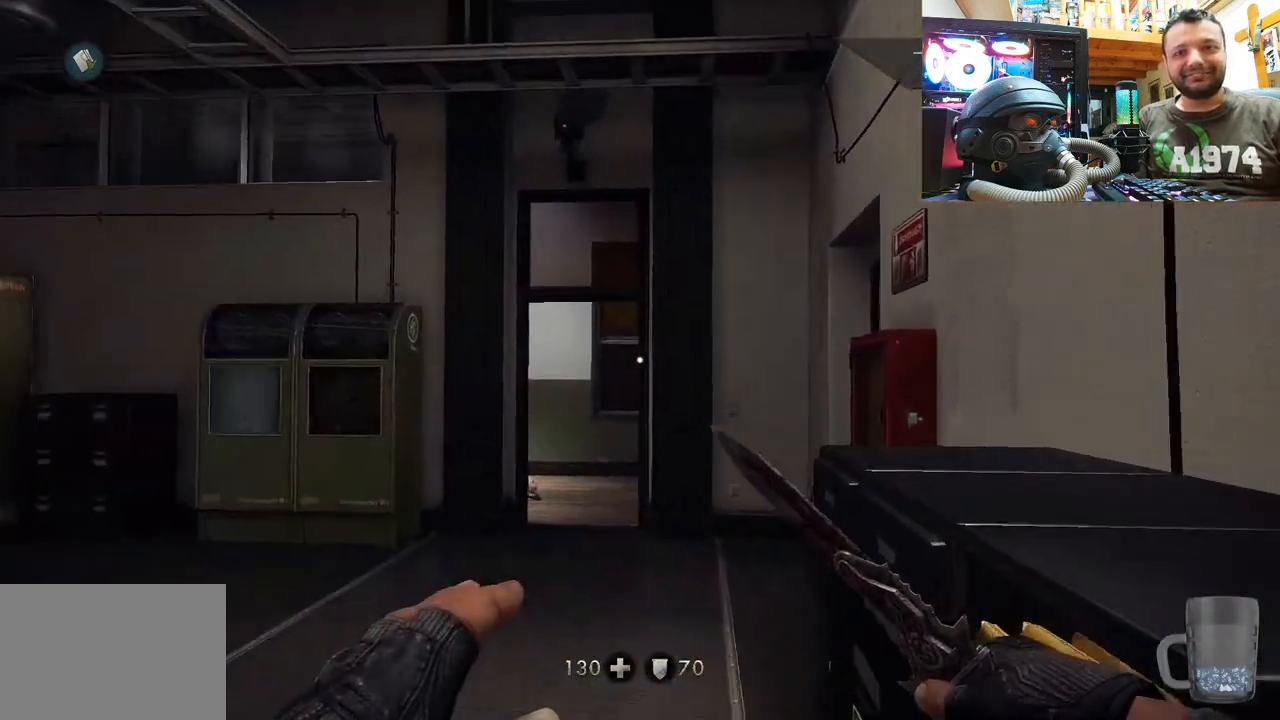
{"buttons": [], "left_stick": "down", "right_stick": "right", "events": [[17, "right_stick", "up-left"], [83, "left_stick", "up"], [300, "right_stick", "right"], [333, "left_stick", "center"], [383, "left_stick", "down"]]}
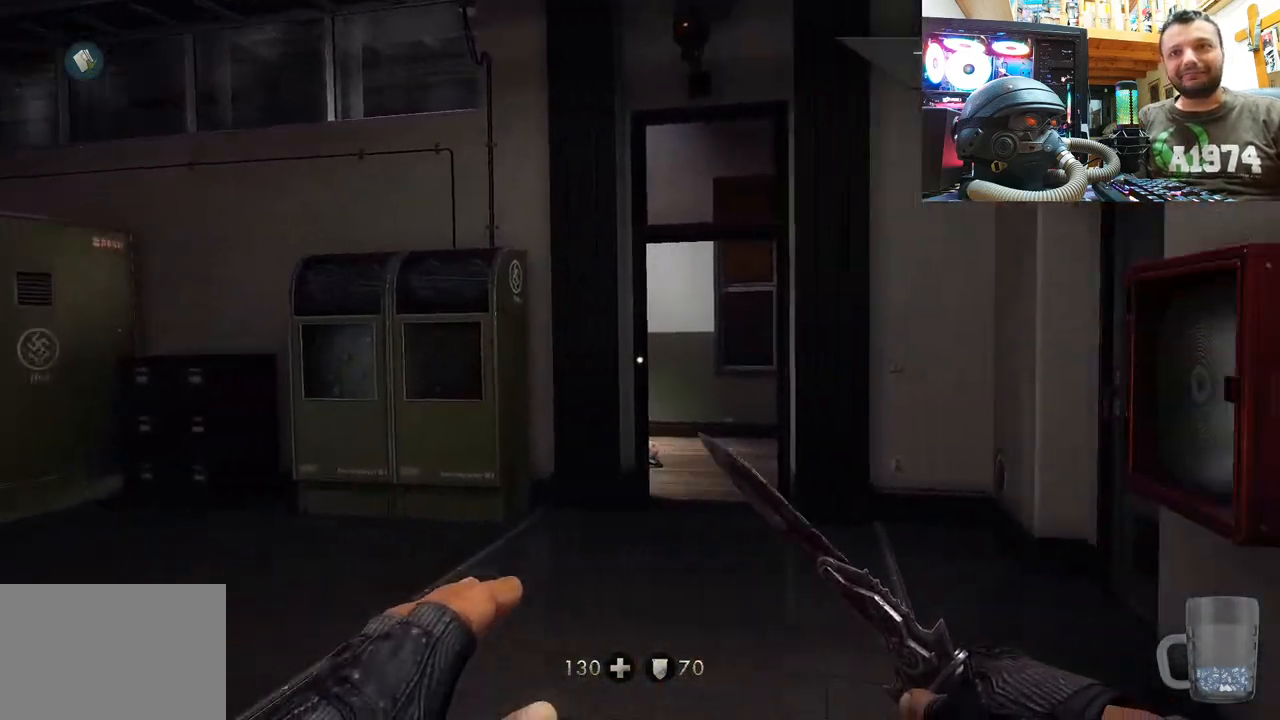
{"buttons": [], "left_stick": "center", "right_stick": "center", "events": [[200, "right_stick", "up-right"], [267, "left_stick", "center"], [317, "right_stick", "center"]]}
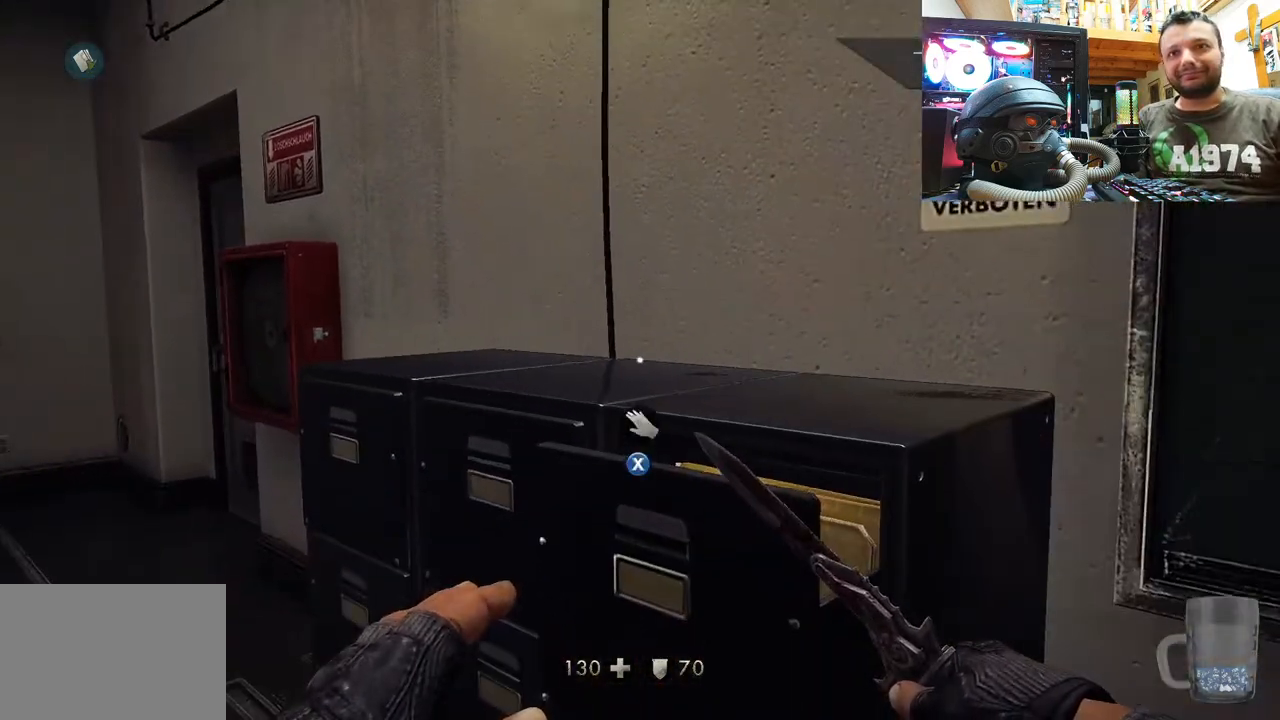
{"buttons": [], "left_stick": "center", "right_stick": "up", "events": [[433, "right_stick", "up"]]}
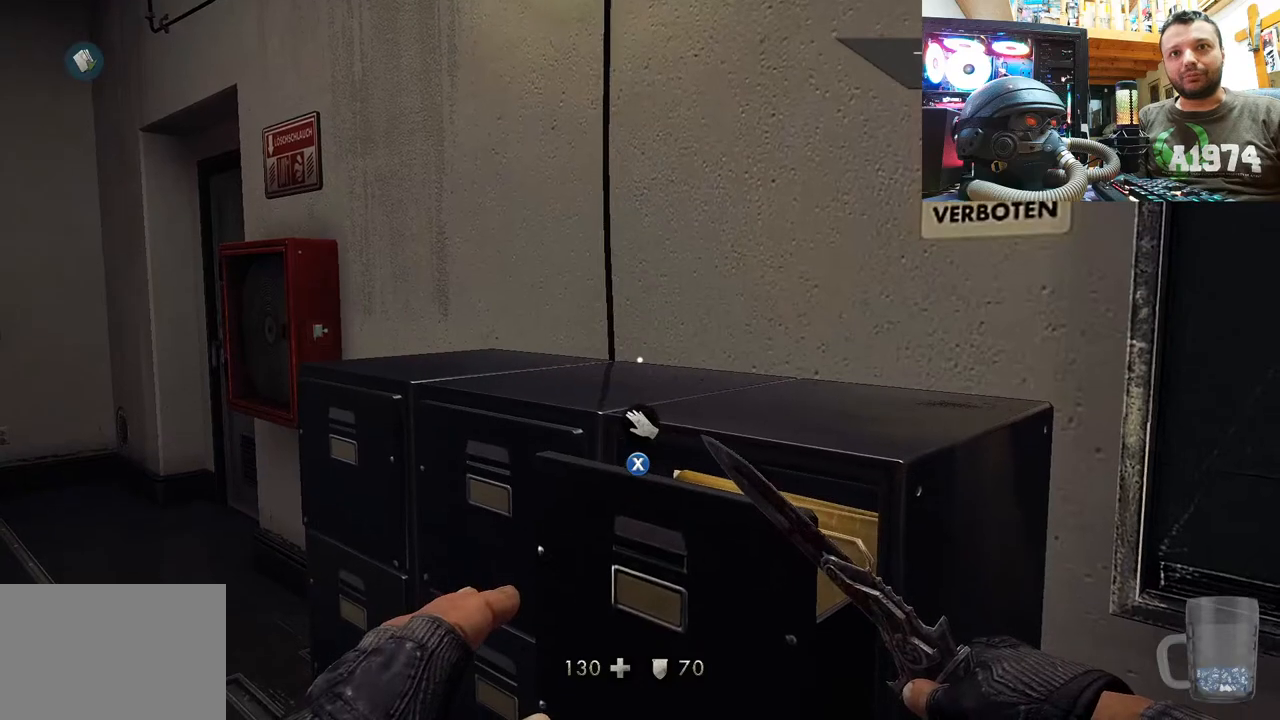
{"buttons": [], "left_stick": "center", "right_stick": "center", "events": [[200, "right_stick", "center"]]}
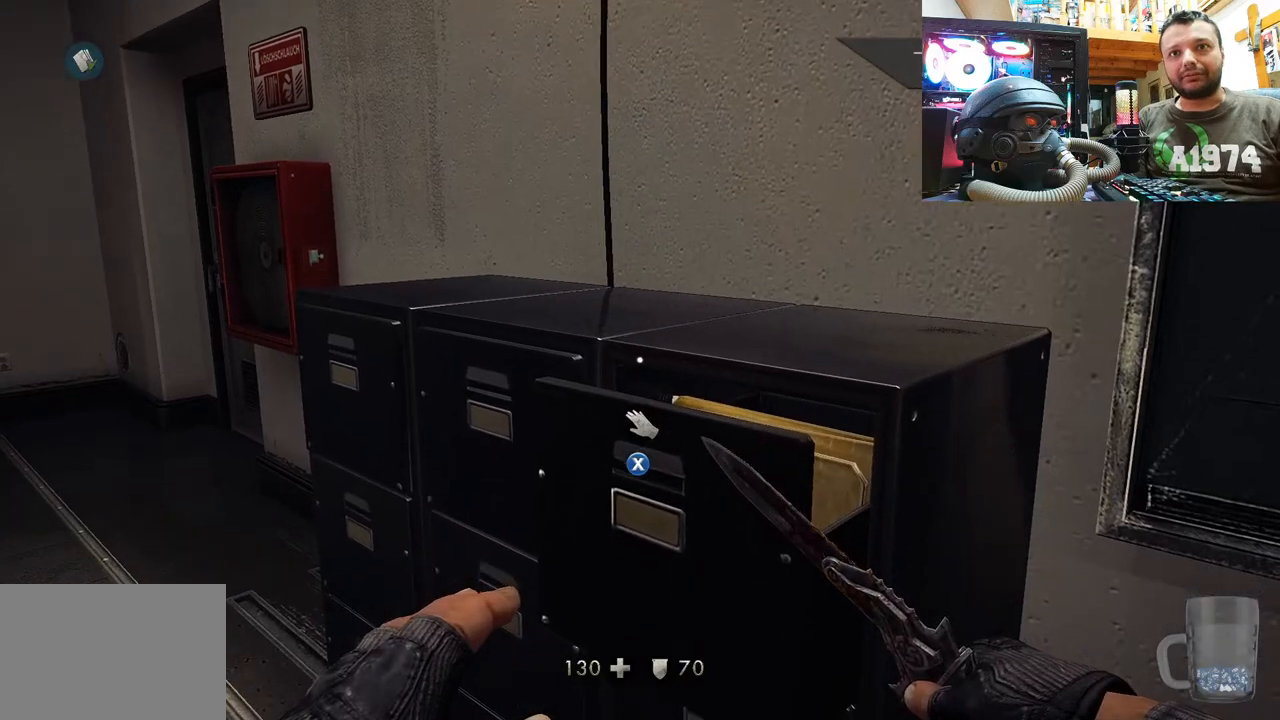
{"buttons": [], "left_stick": "center", "right_stick": "center", "events": [[150, "SQUARE", "down"], [217, "SQUARE", "up"]]}
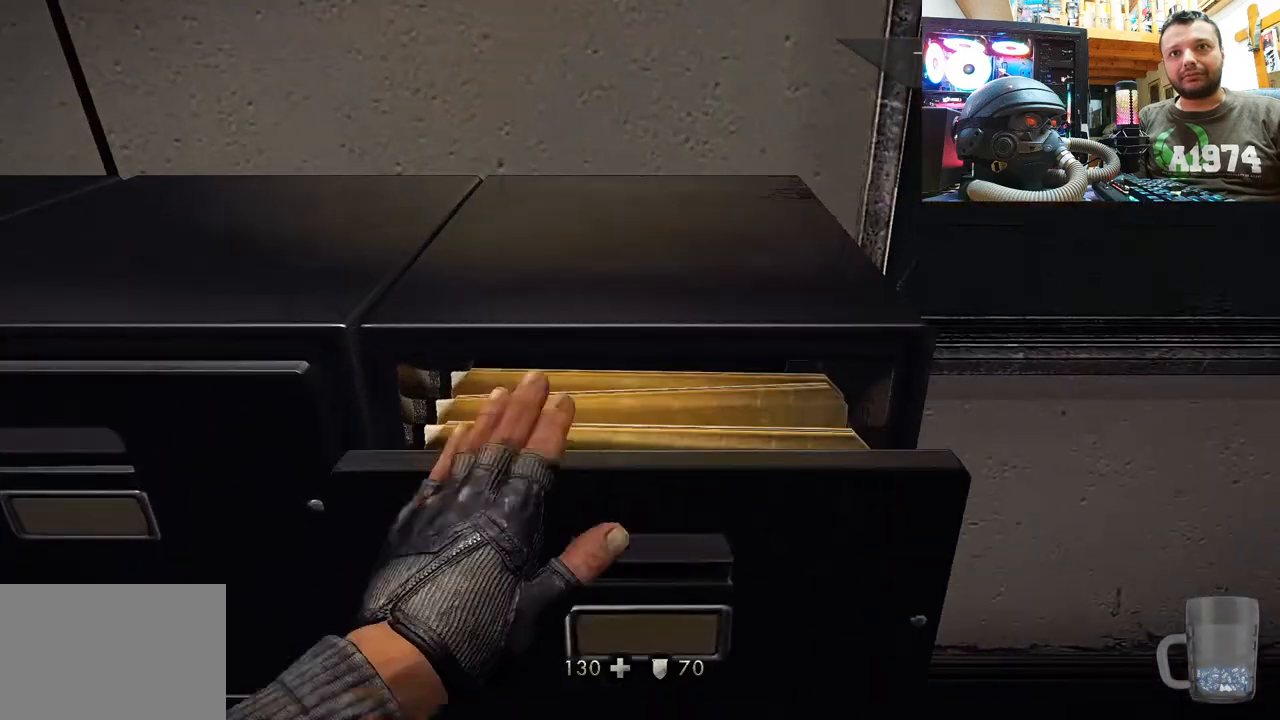
{"buttons": [], "left_stick": "center", "right_stick": "center", "events": []}
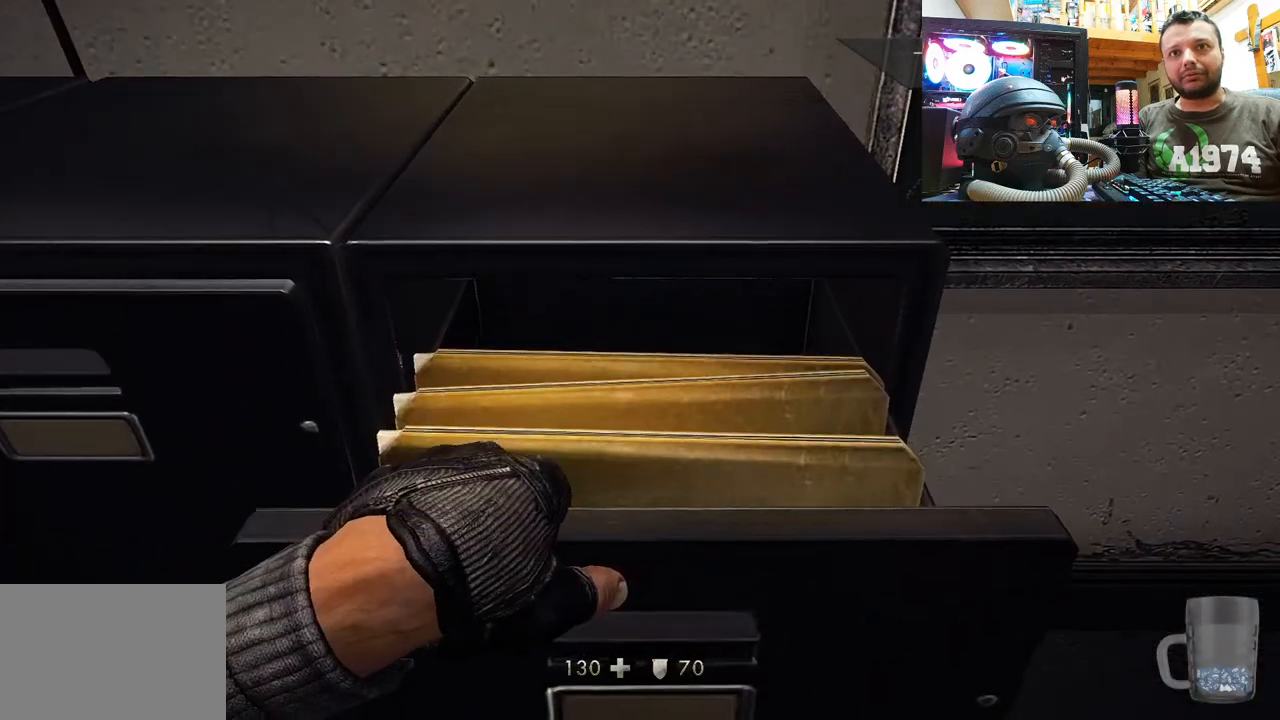
{"buttons": [], "left_stick": "center", "right_stick": "center", "events": []}
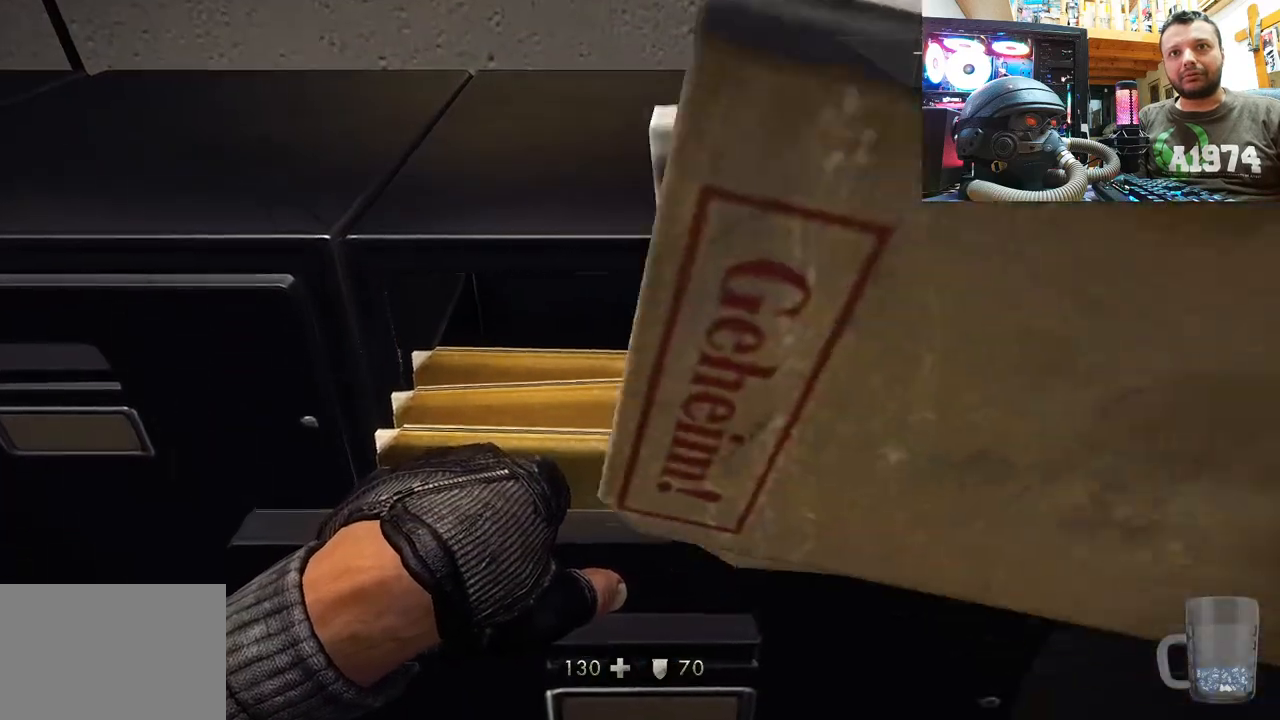
{"buttons": [], "left_stick": "center", "right_stick": "center", "events": []}
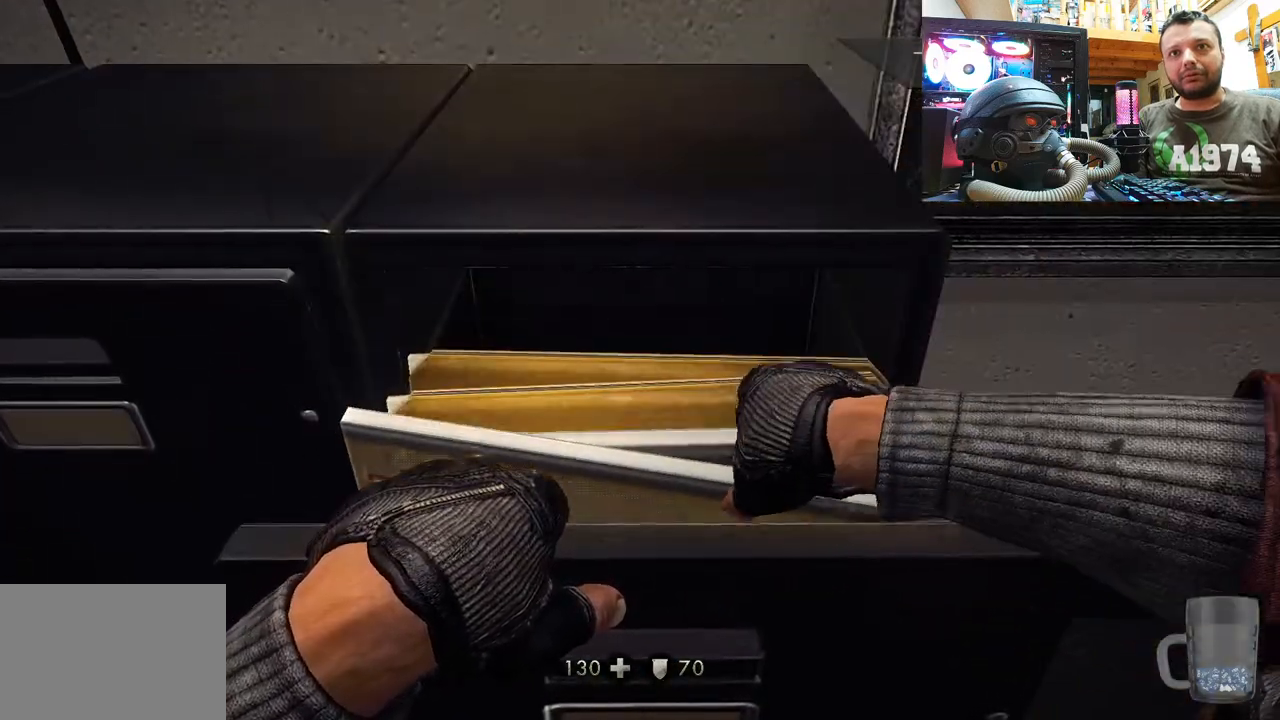
{"buttons": [], "left_stick": "center", "right_stick": "center", "events": []}
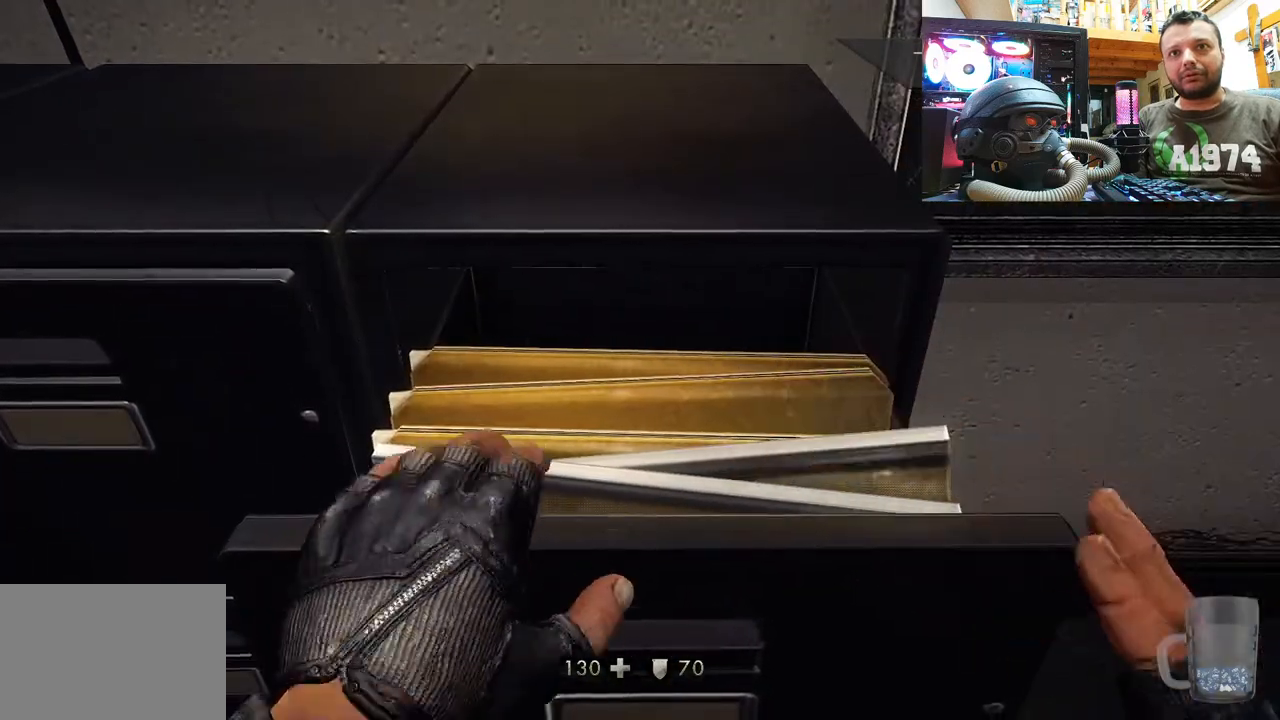
{"buttons": [], "left_stick": "center", "right_stick": "center", "events": []}
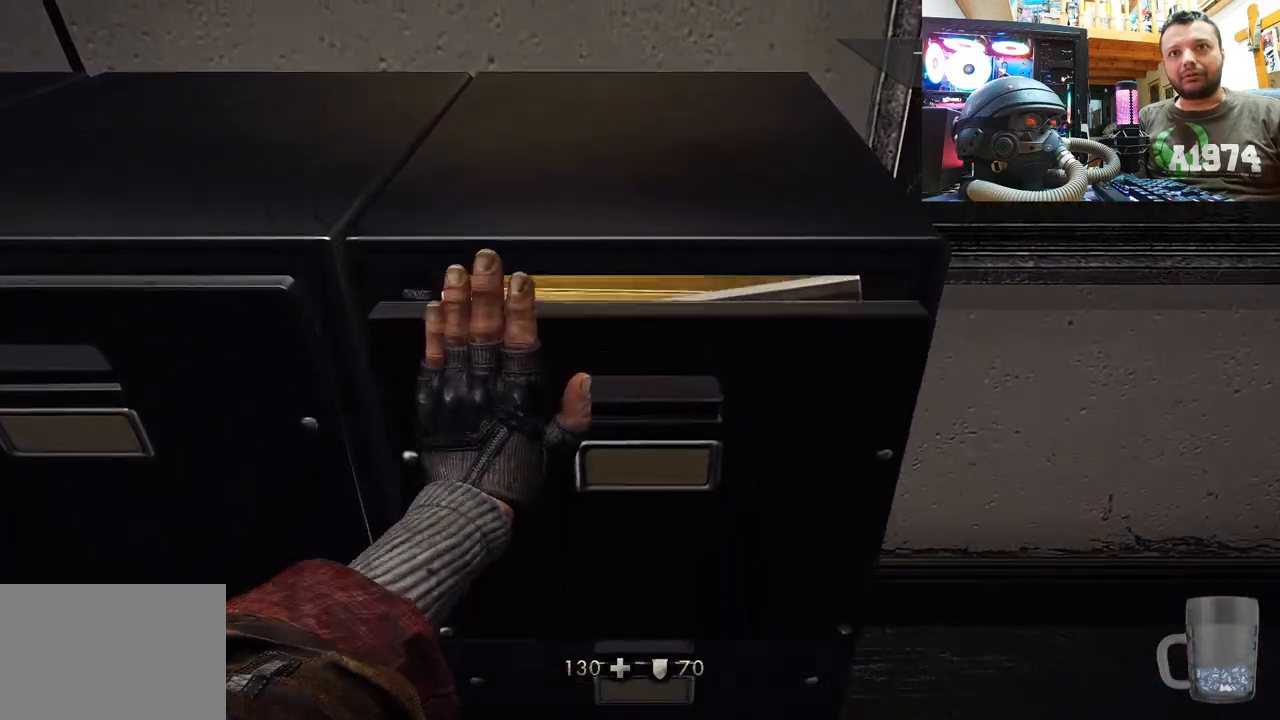
{"buttons": [], "left_stick": "center", "right_stick": "center", "events": []}
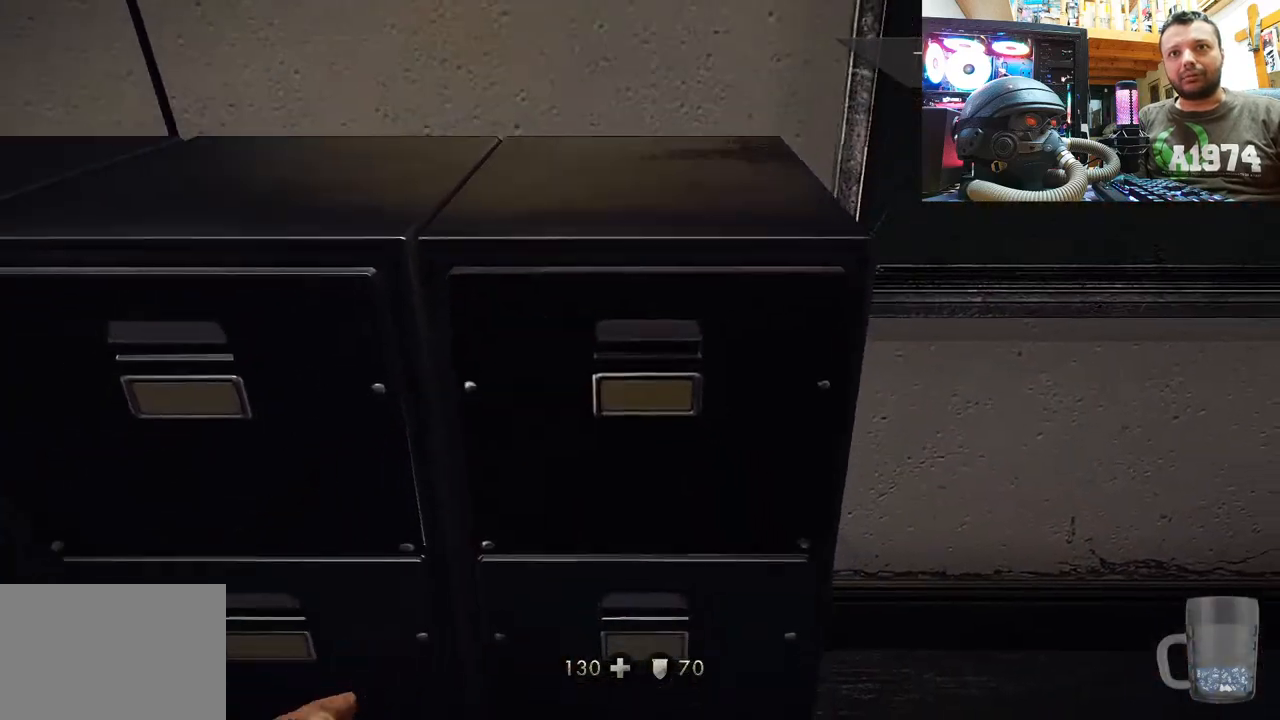
{"buttons": [], "left_stick": "center", "right_stick": "center", "events": []}
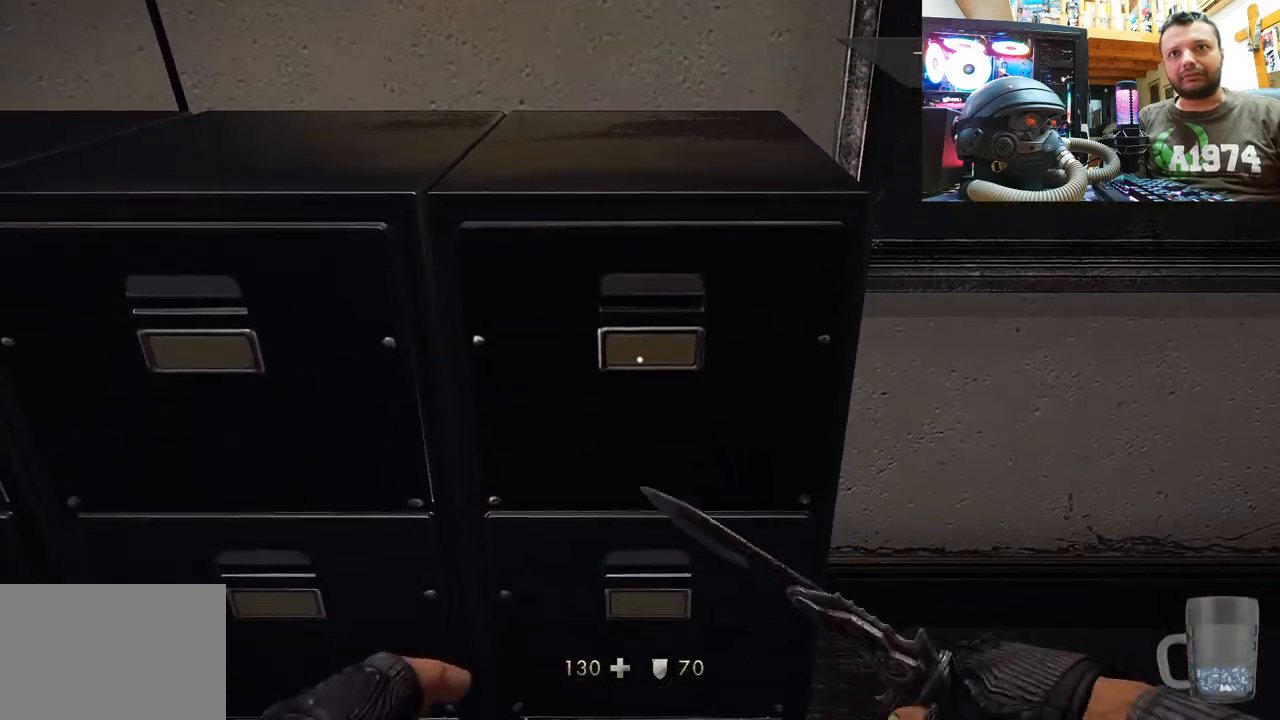
{"buttons": [], "left_stick": "center", "right_stick": "center", "events": []}
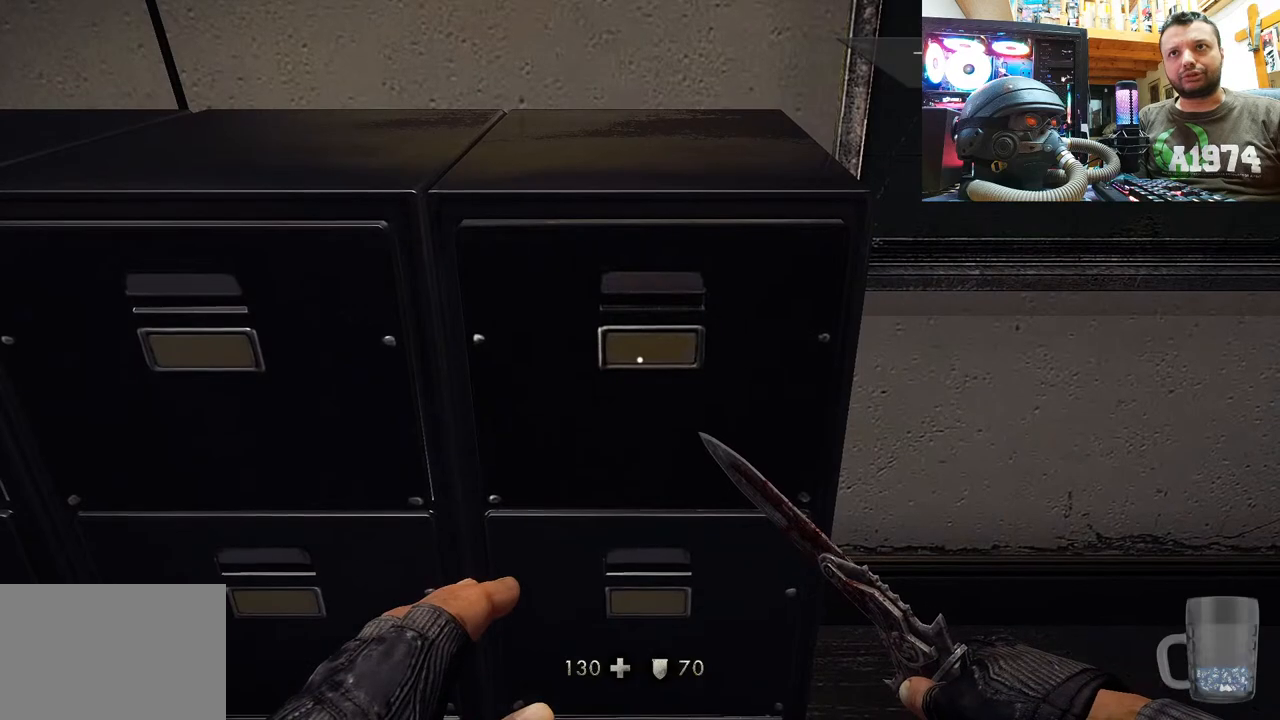
{"buttons": [], "left_stick": "down-left", "right_stick": "center", "events": [[217, "right_stick", "down-left"], [300, "left_stick", "down"], [400, "left_stick", "down-left"], [483, "right_stick", "center"]]}
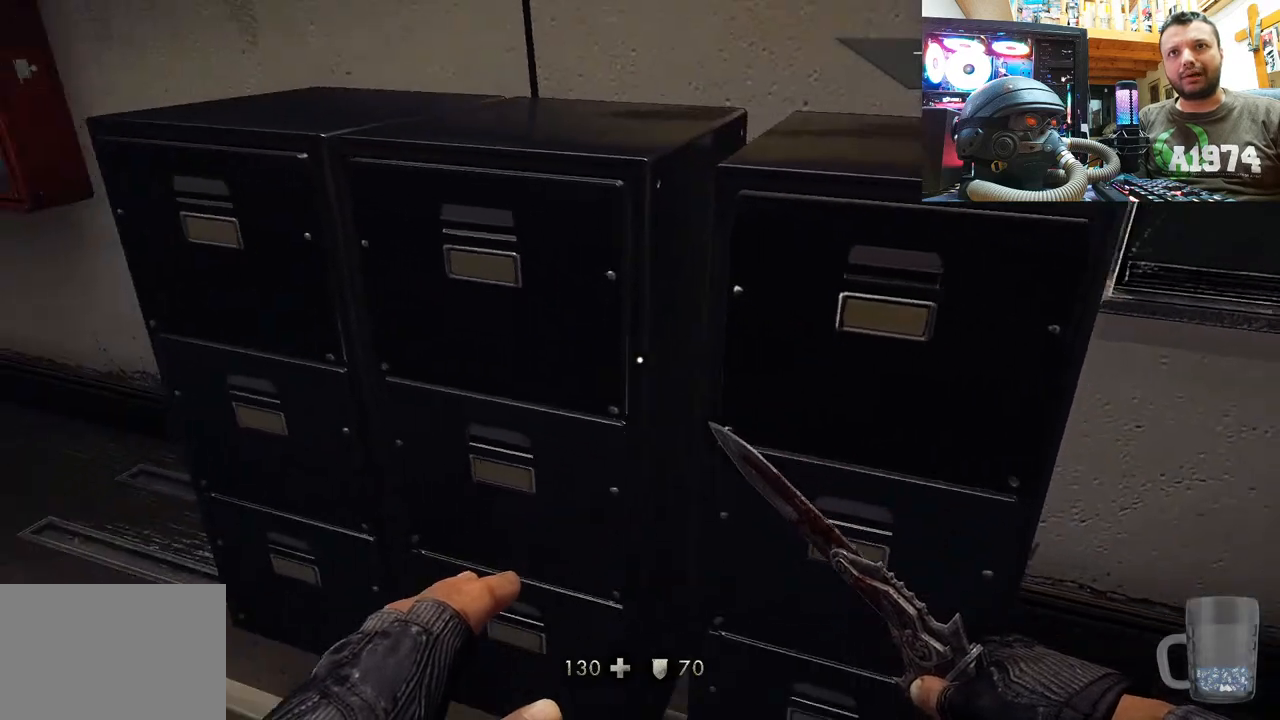
{"buttons": [], "left_stick": "center", "right_stick": "center", "events": [[50, "left_stick", "center"]]}
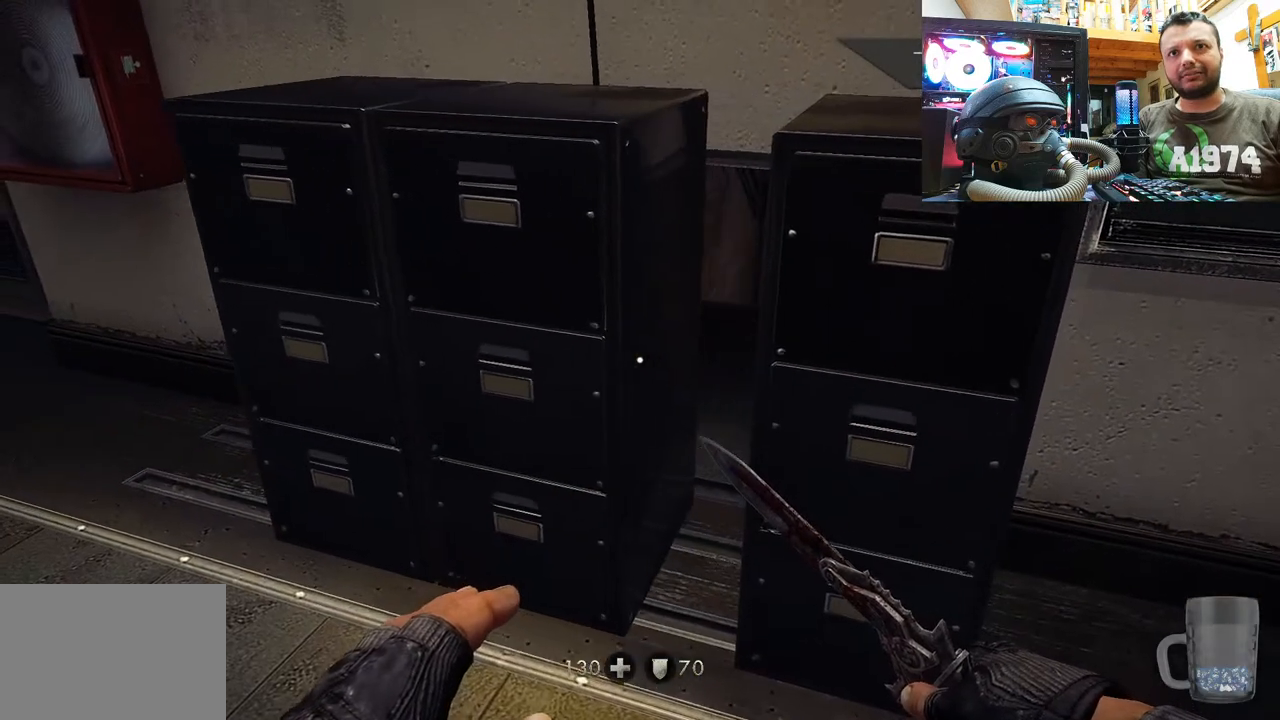
{"buttons": [], "left_stick": "down-left", "right_stick": "center", "events": [[67, "right_stick", "down-right"], [150, "left_stick", "down-left"], [333, "right_stick", "center"]]}
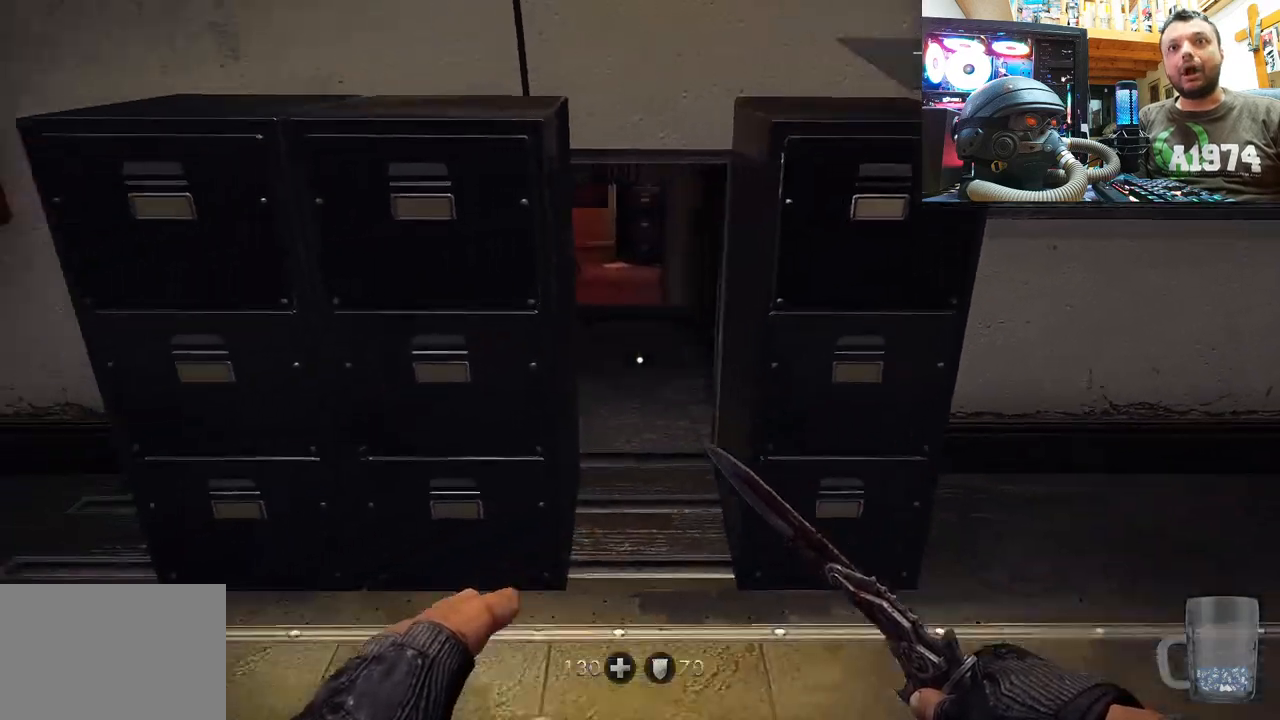
{"buttons": [], "left_stick": "center", "right_stick": "center", "events": [[50, "left_stick", "center"]]}
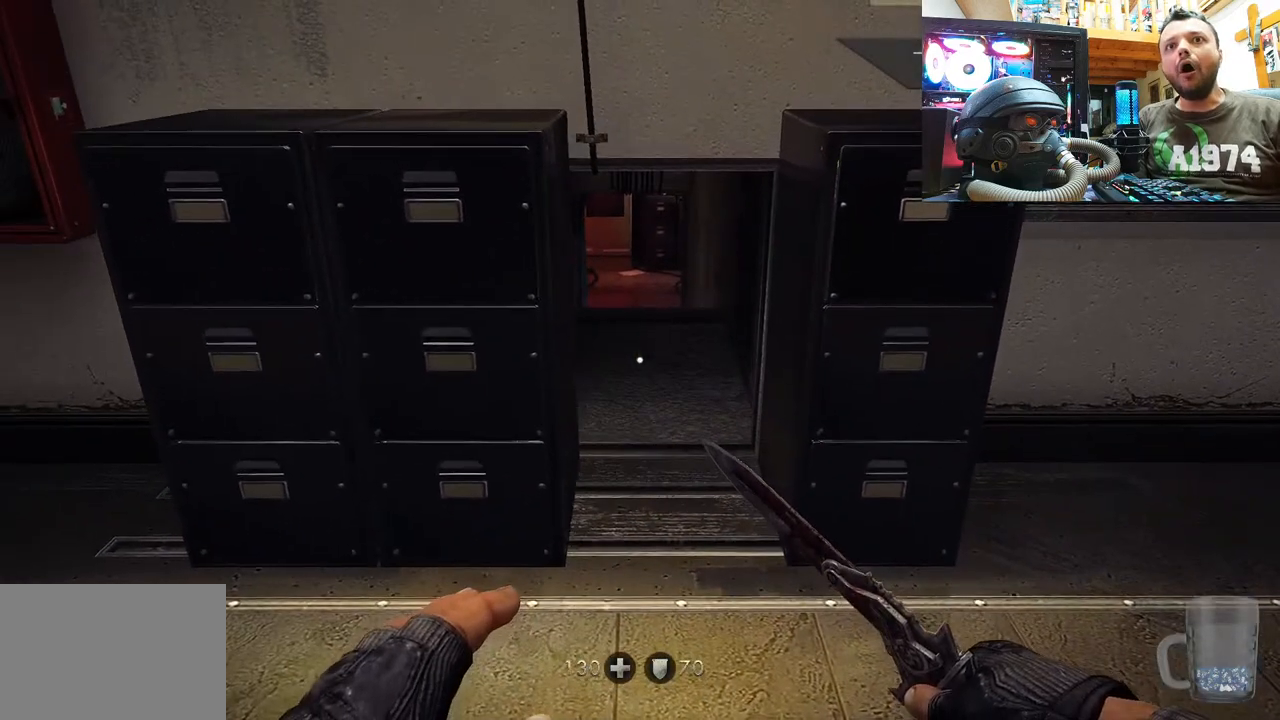
{"buttons": ["DPAD_DOWN"], "left_stick": "center", "right_stick": "center", "events": [[417, "DPAD_DOWN", "down"]]}
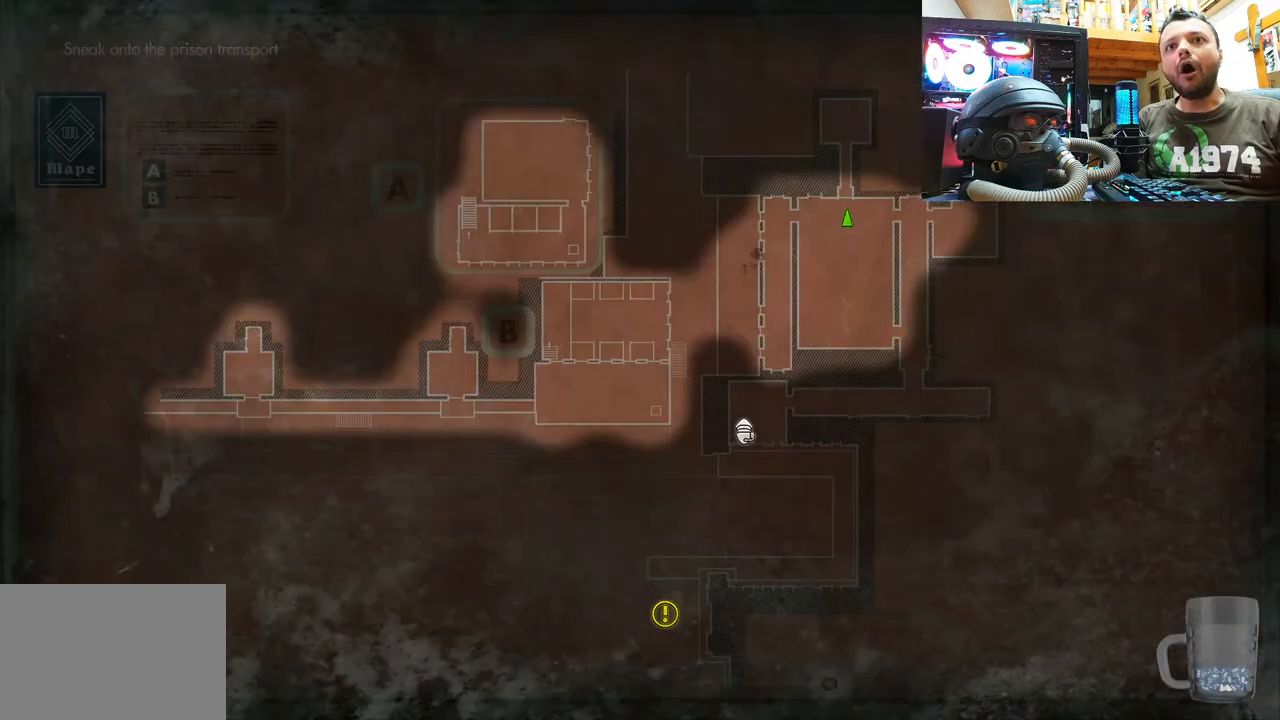
{"buttons": [], "left_stick": "center", "right_stick": "center", "events": [[100, "DPAD_DOWN", "up"]]}
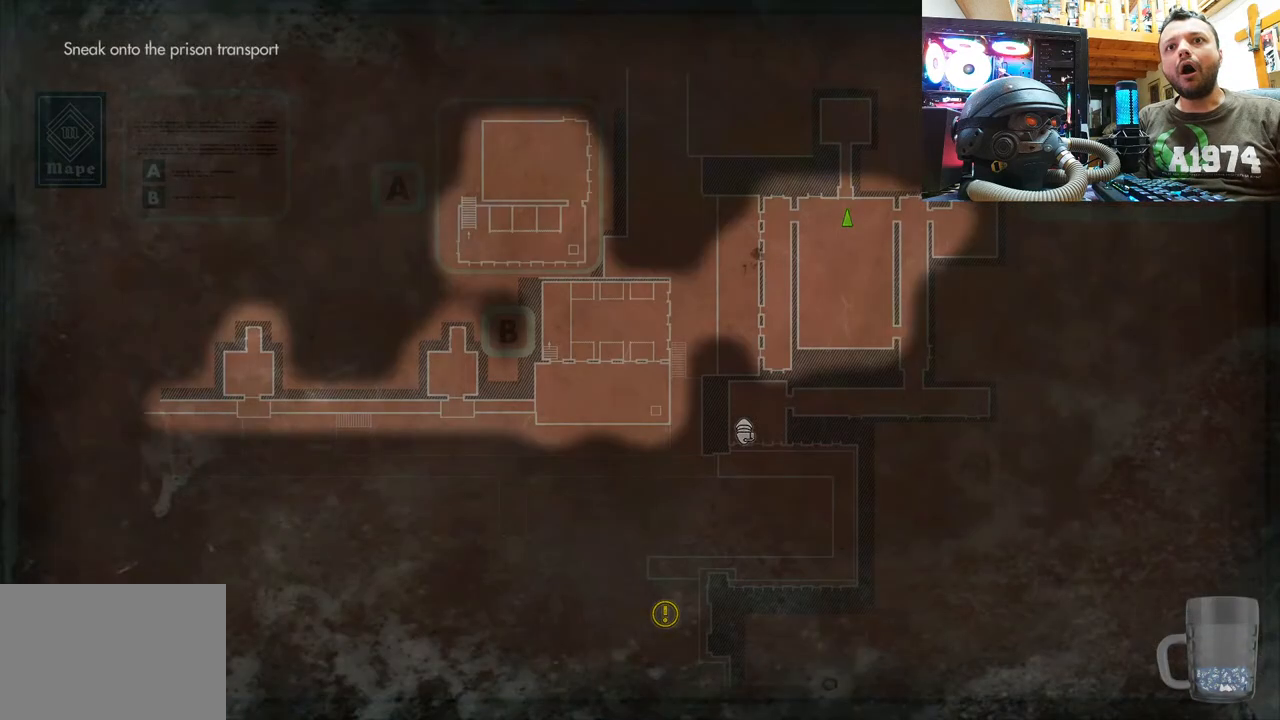
{"buttons": [], "left_stick": "center", "right_stick": "center", "events": []}
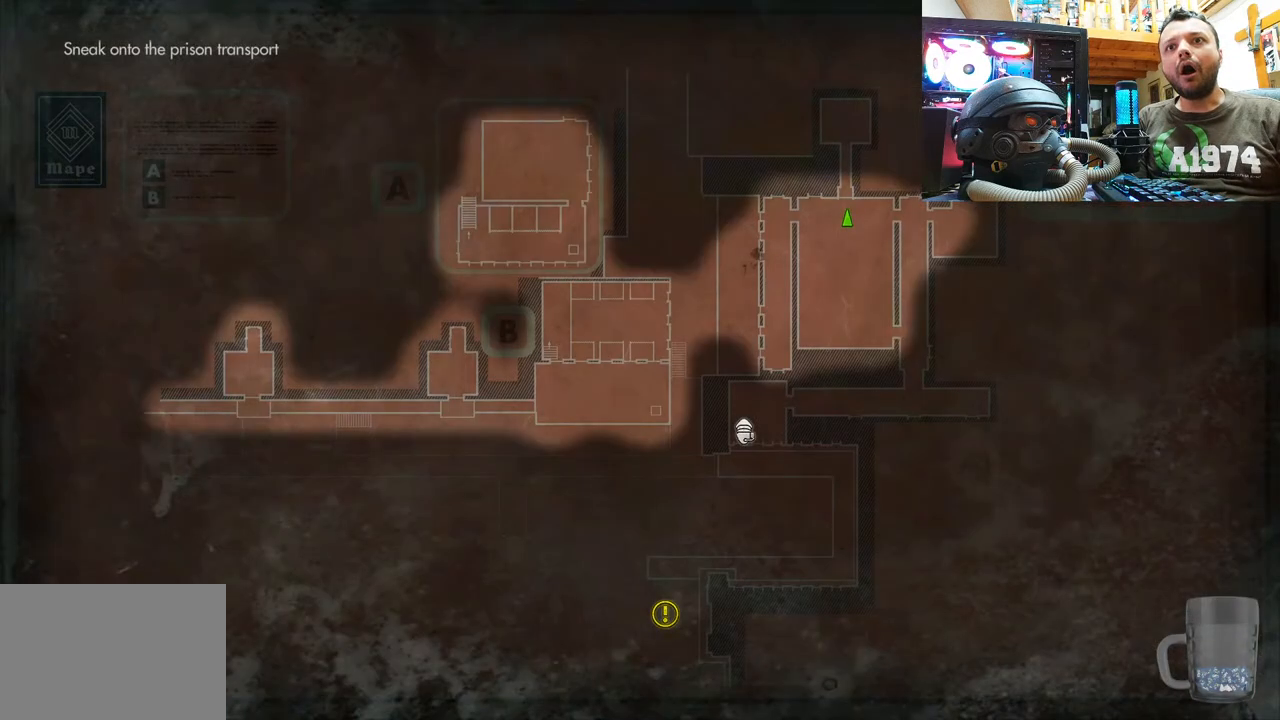
{"buttons": [], "left_stick": "center", "right_stick": "center", "events": [[250, "CIRCLE", "down"], [383, "CIRCLE", "up"]]}
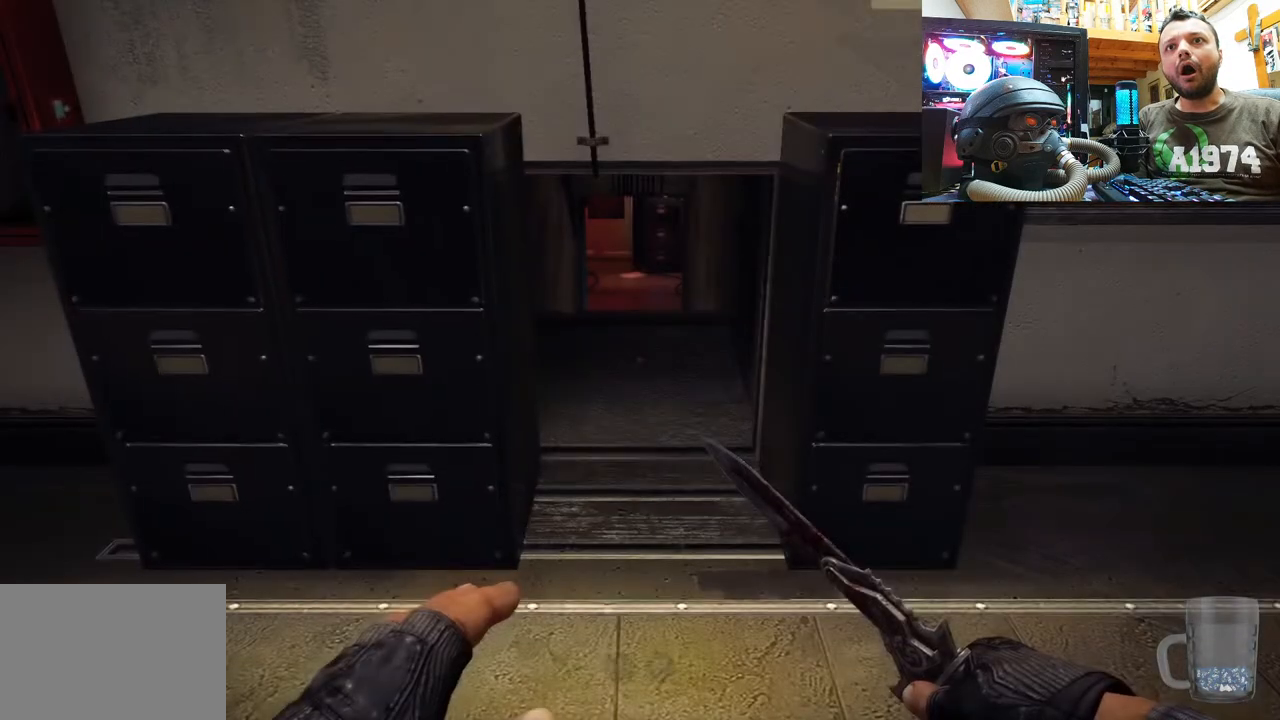
{"buttons": [], "left_stick": "center", "right_stick": "center", "events": []}
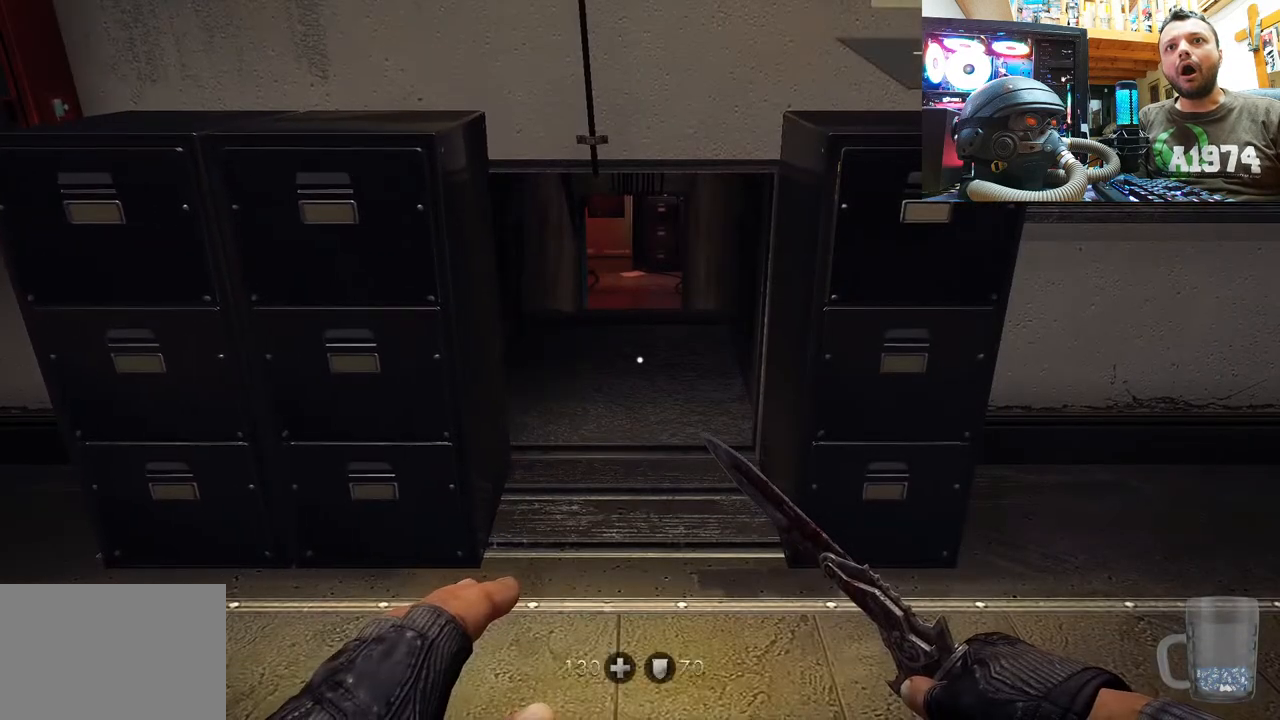
{"buttons": [], "left_stick": "center", "right_stick": "center", "events": [[67, "right_stick", "left"], [317, "right_stick", "center"]]}
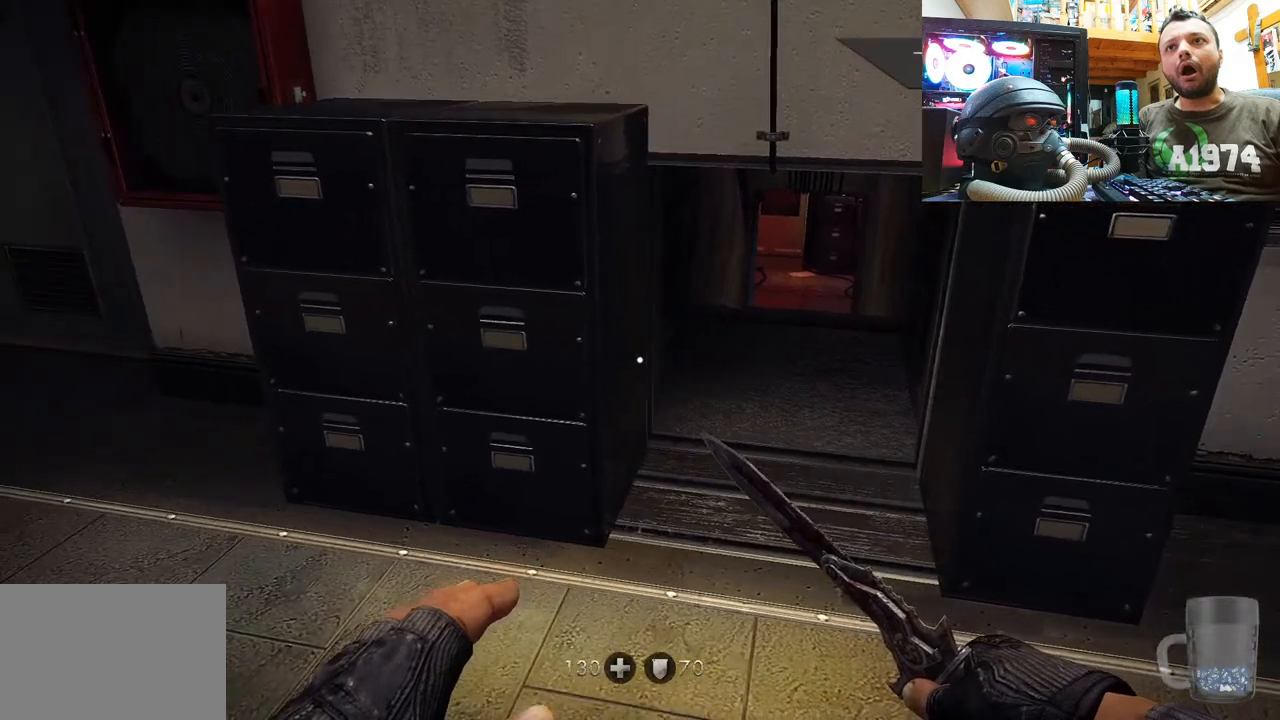
{"buttons": [], "left_stick": "center", "right_stick": "center", "events": []}
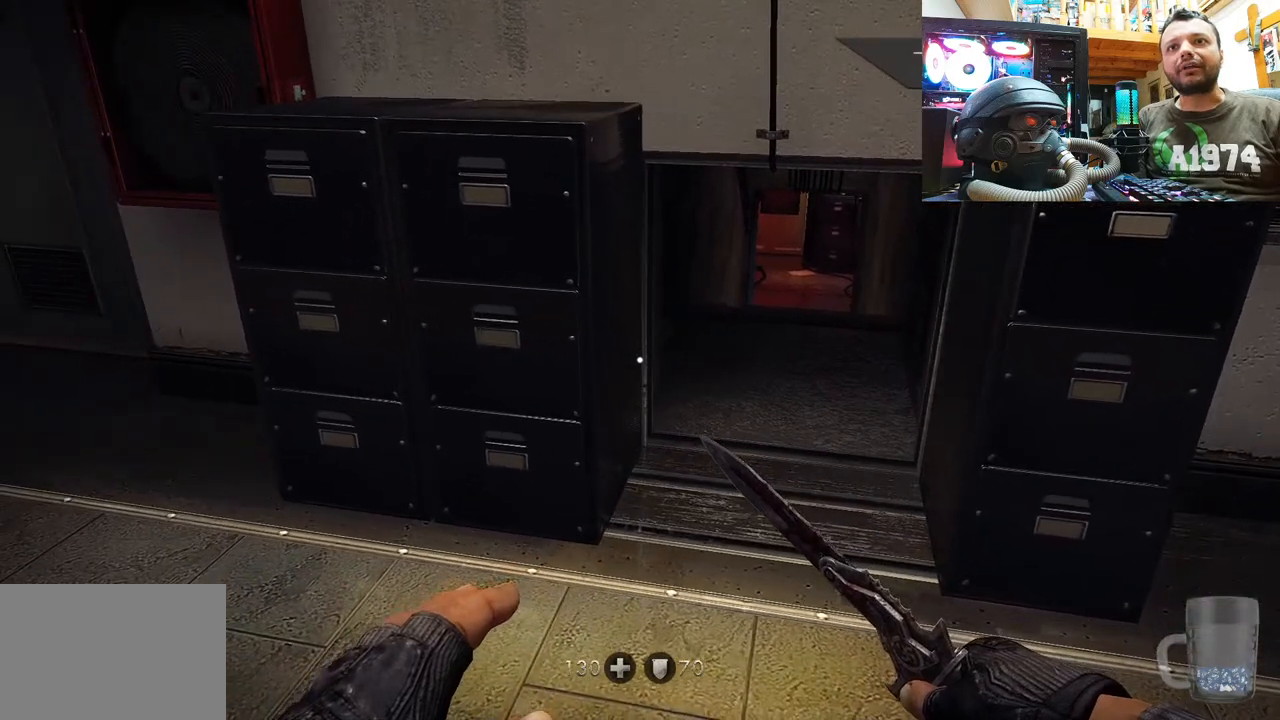
{"buttons": [], "left_stick": "up", "right_stick": "center", "events": [[67, "right_stick", "right"], [117, "right_stick", "down-right"], [267, "right_stick", "center"], [383, "left_stick", "up"]]}
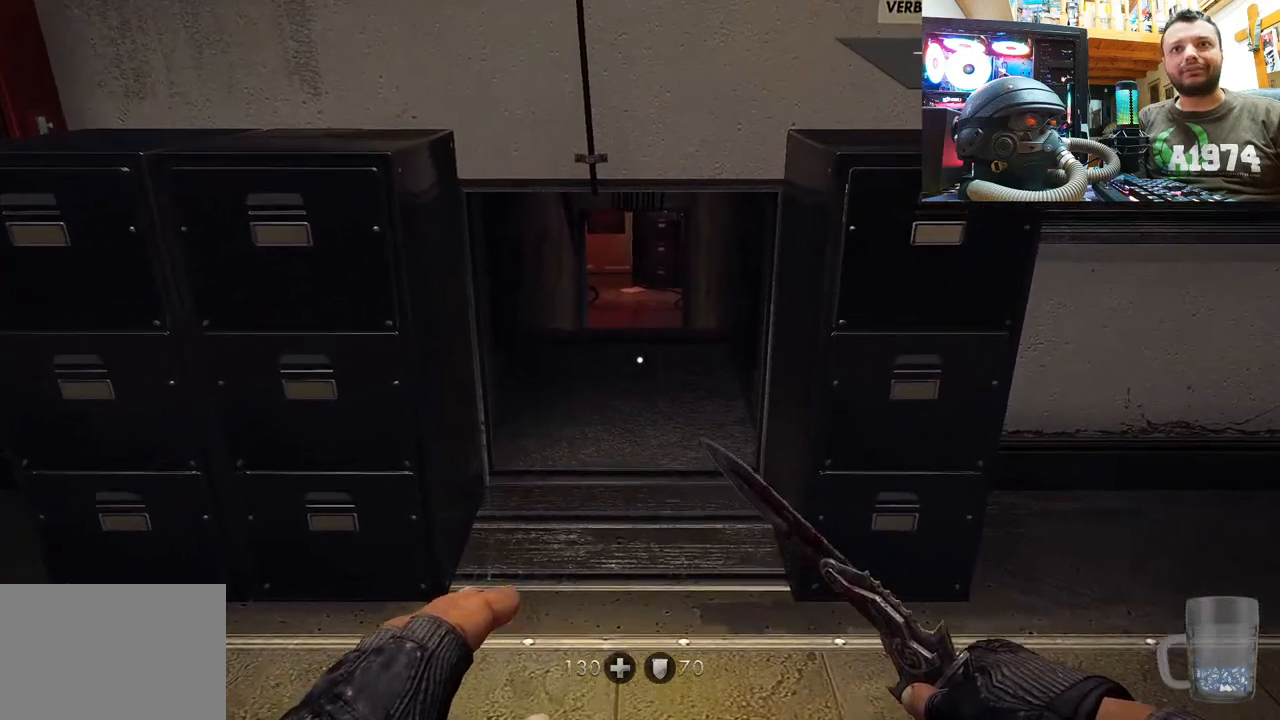
{"buttons": ["DPAD_DOWN"], "left_stick": "center", "right_stick": "center", "events": [[150, "left_stick", "center"], [383, "DPAD_DOWN", "down"]]}
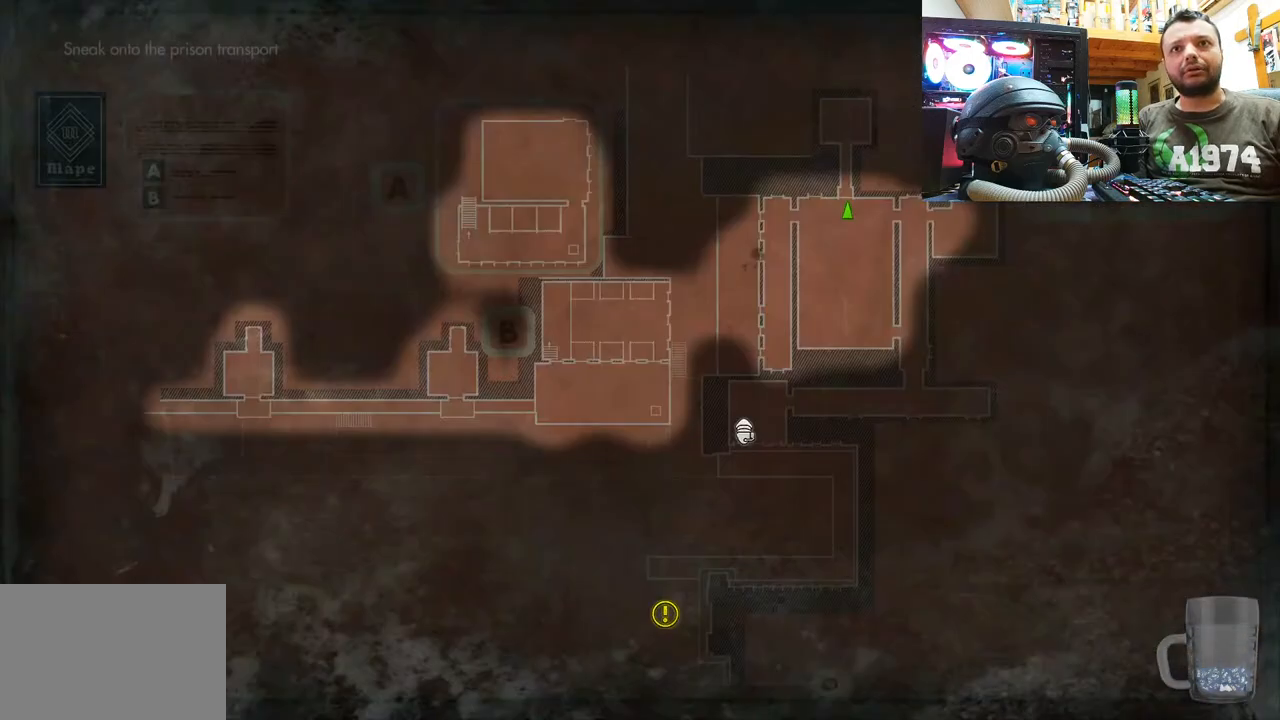
{"buttons": [], "left_stick": "center", "right_stick": "center", "events": [[67, "DPAD_DOWN", "up"]]}